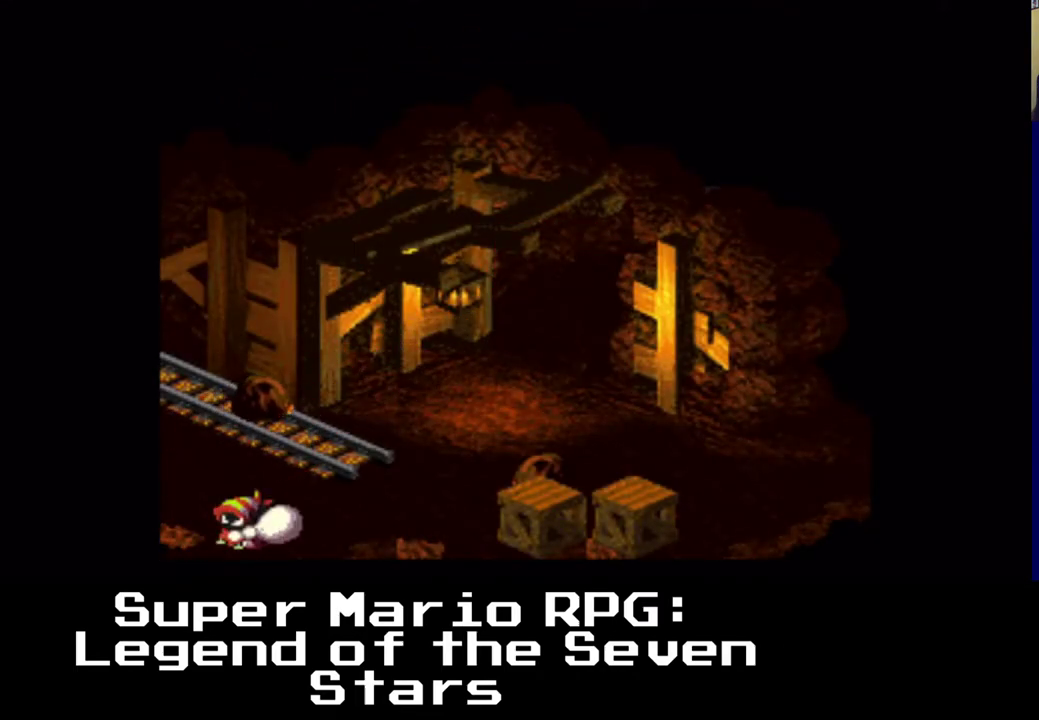
Gameplay with a controller (Xbox layout); each line is a JSON object with the inputs held at the frame after it (dt_ms = milliseconds from this image to that frame). "events" lists button and stick changes between this image and that frame as [ms after this image, input, new state], when the widget could be followed in between. Not read: DPAD_LEFT left_stick right_stick.
{"dt_ms": 500, "buttons": [], "events": []}
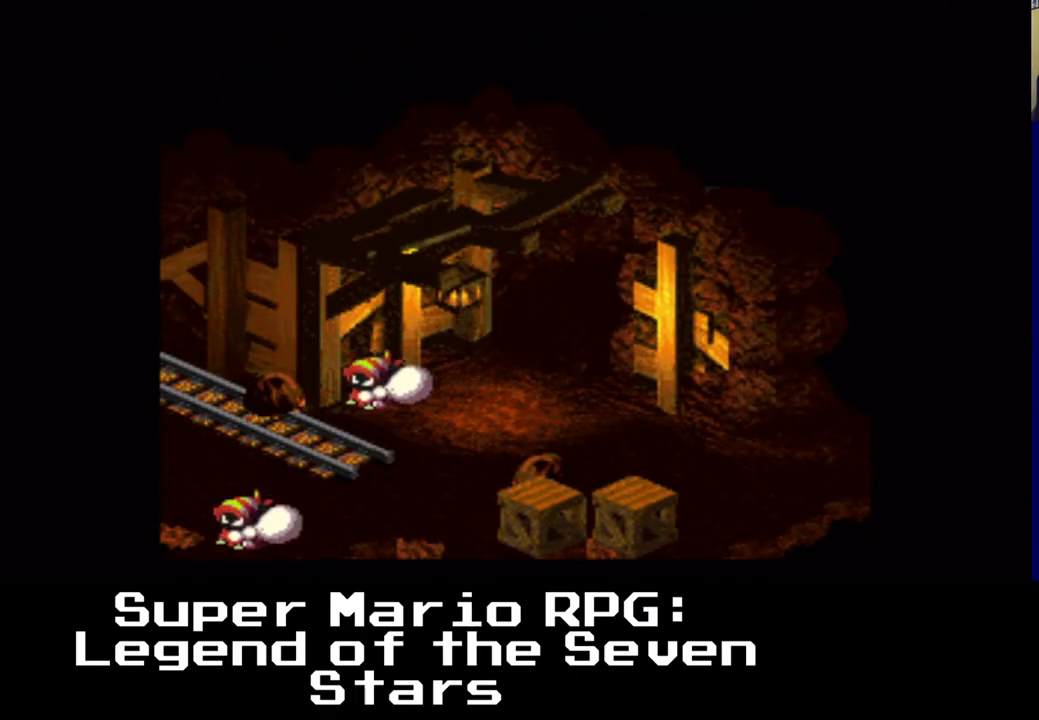
{"dt_ms": 500, "buttons": [], "events": []}
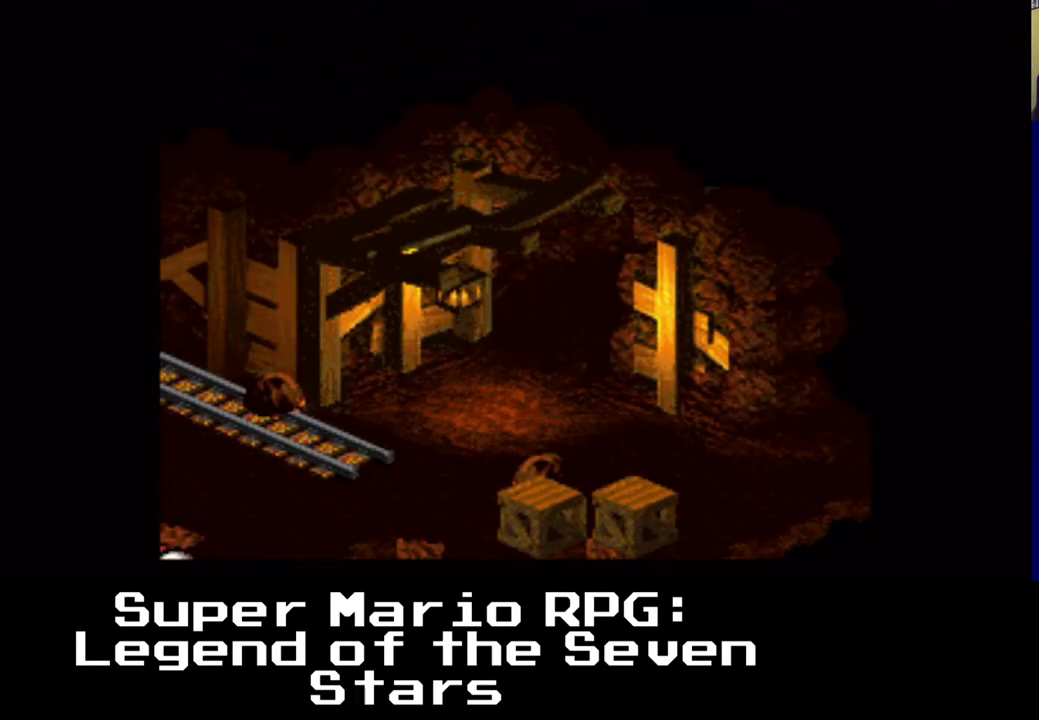
{"dt_ms": 500, "buttons": [], "events": []}
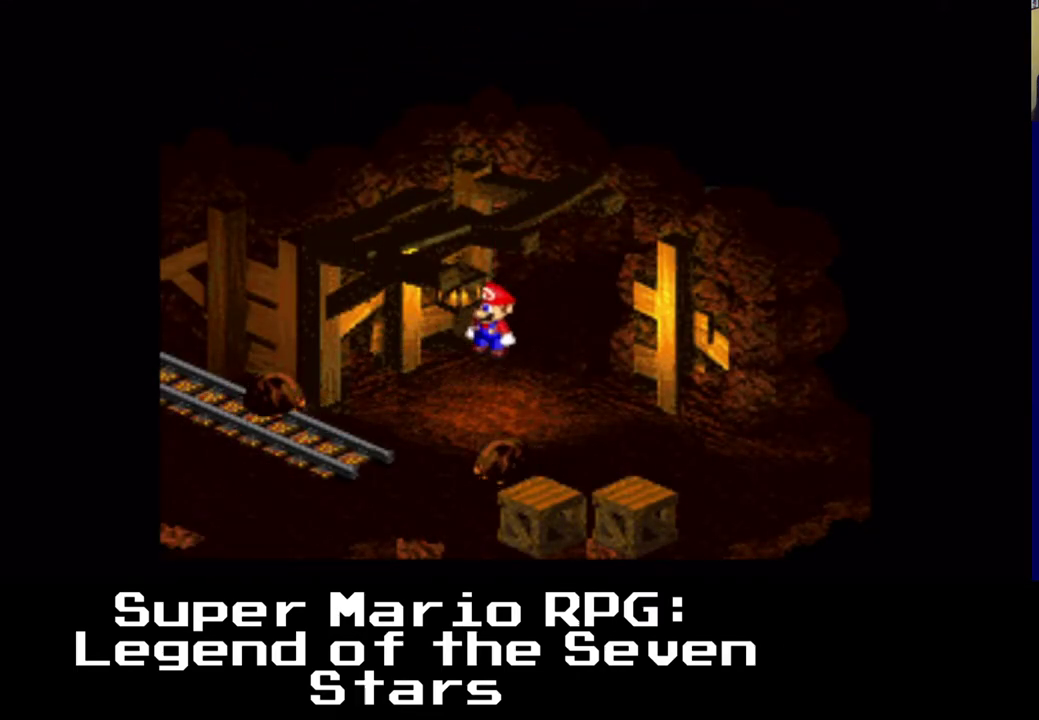
{"dt_ms": 500, "buttons": ["X", "DPAD_DOWN"], "events": [[150, "X", "down"], [283, "DPAD_DOWN", "down"]]}
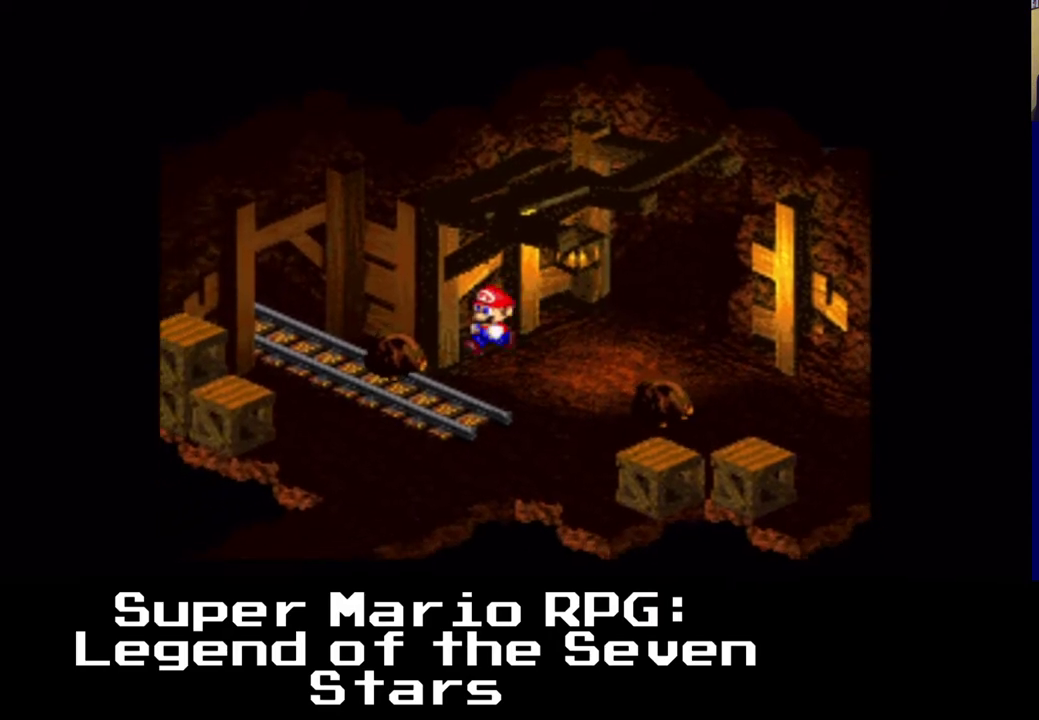
{"dt_ms": 500, "buttons": ["X", "DPAD_DOWN"], "events": []}
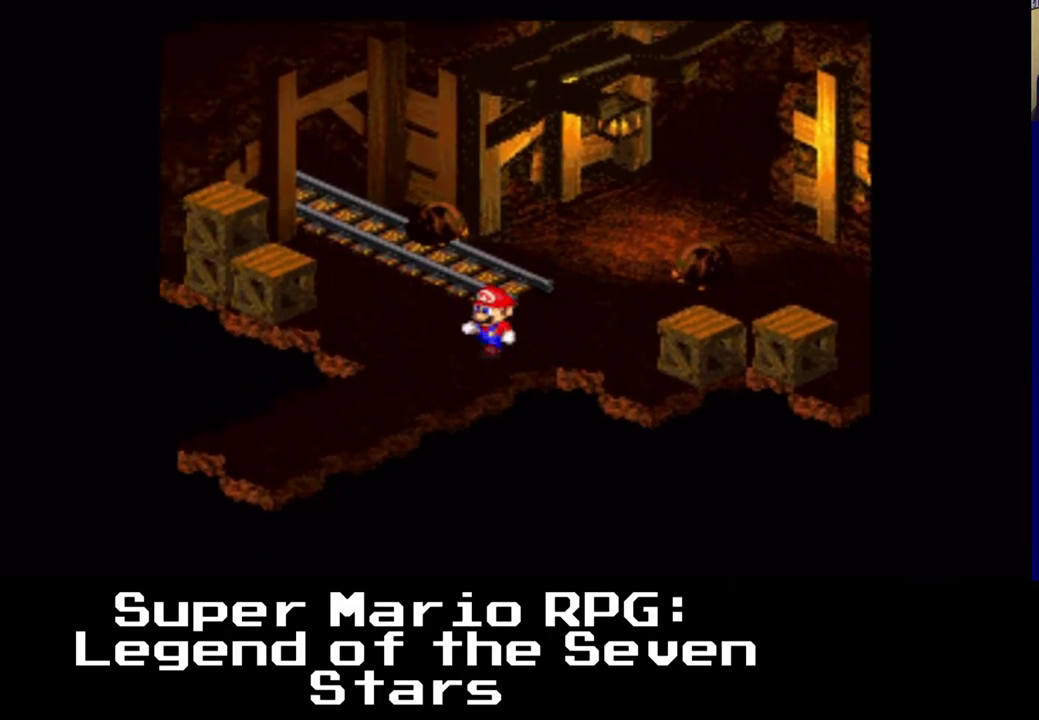
{"dt_ms": 500, "buttons": ["X", "DPAD_DOWN"], "events": []}
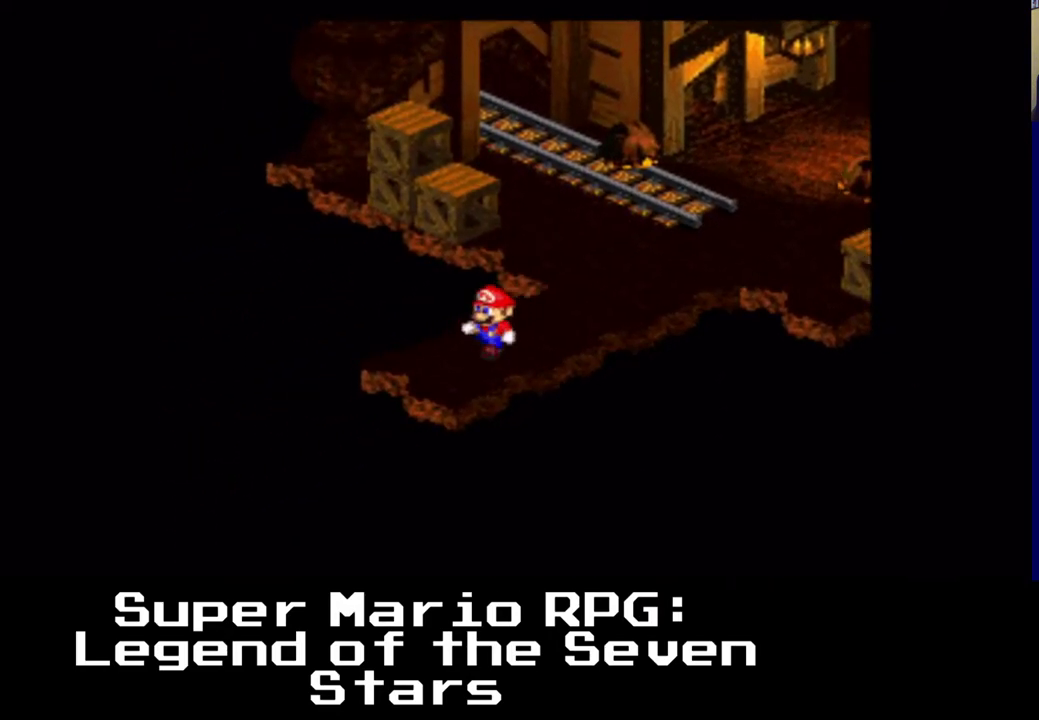
{"dt_ms": 500, "buttons": ["X"], "events": [[417, "DPAD_DOWN", "up"]]}
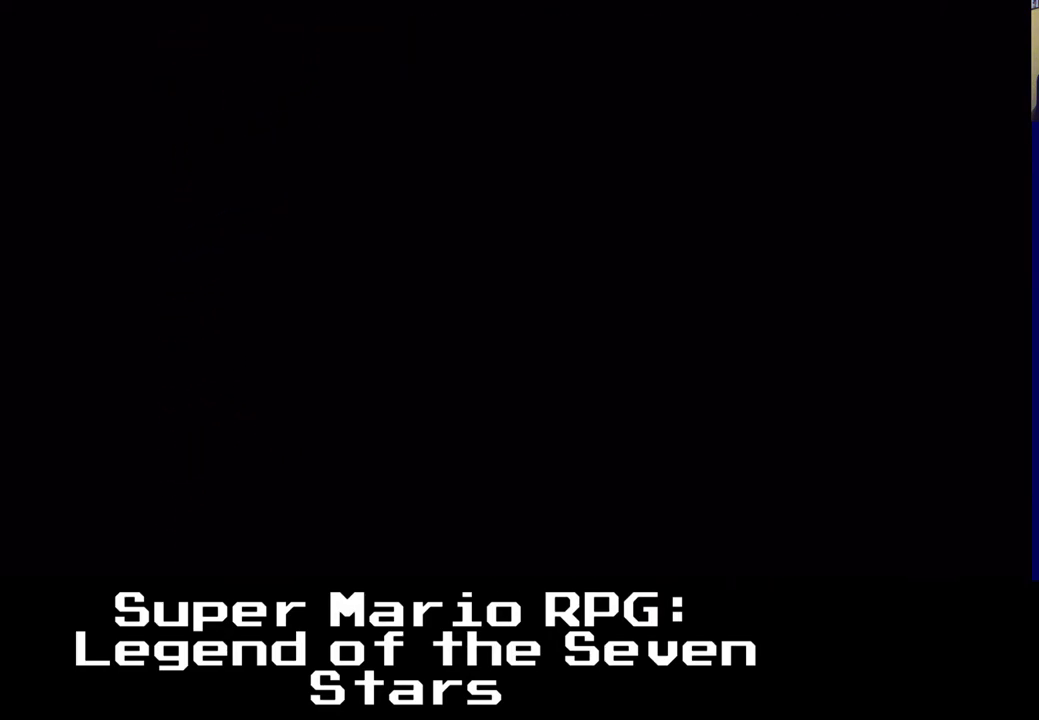
{"dt_ms": 500, "buttons": ["X"], "events": []}
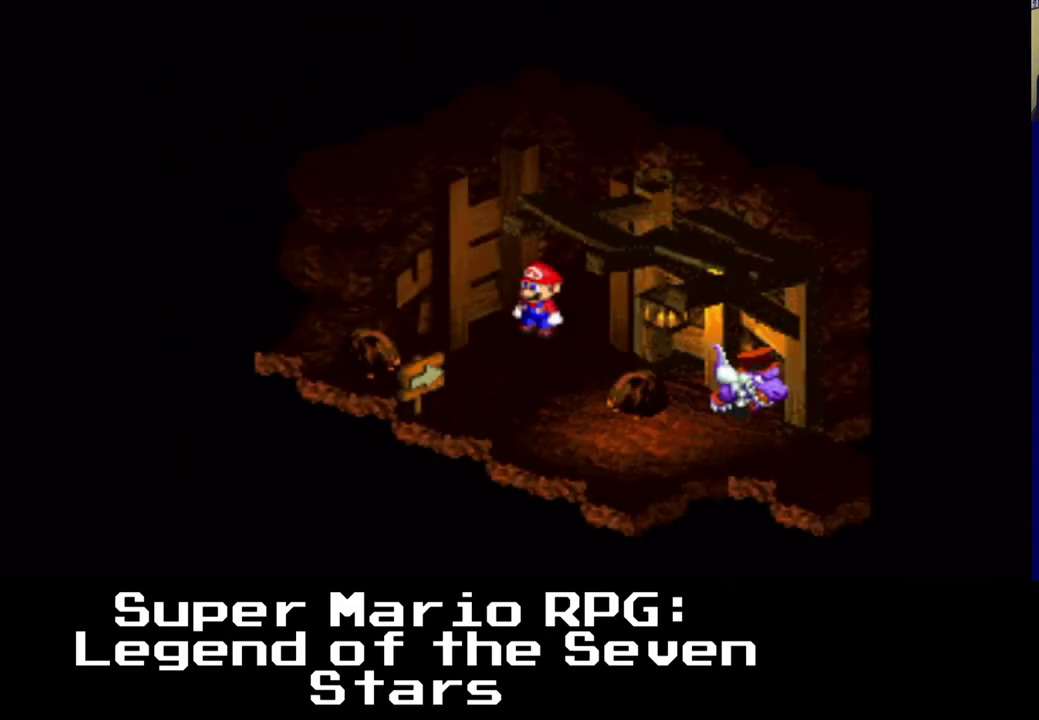
{"dt_ms": 500, "buttons": ["X", "DPAD_DOWN"], "events": [[367, "DPAD_DOWN", "down"]]}
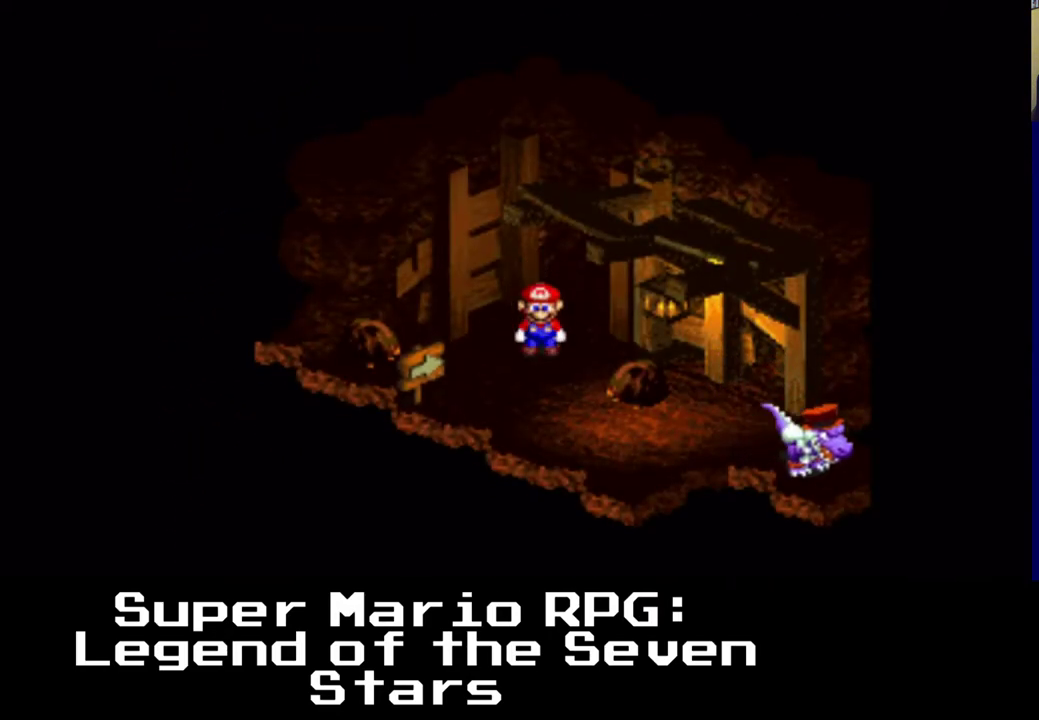
{"dt_ms": 500, "buttons": ["X", "DPAD_DOWN", "DPAD_RIGHT"], "events": [[100, "DPAD_RIGHT", "down"]]}
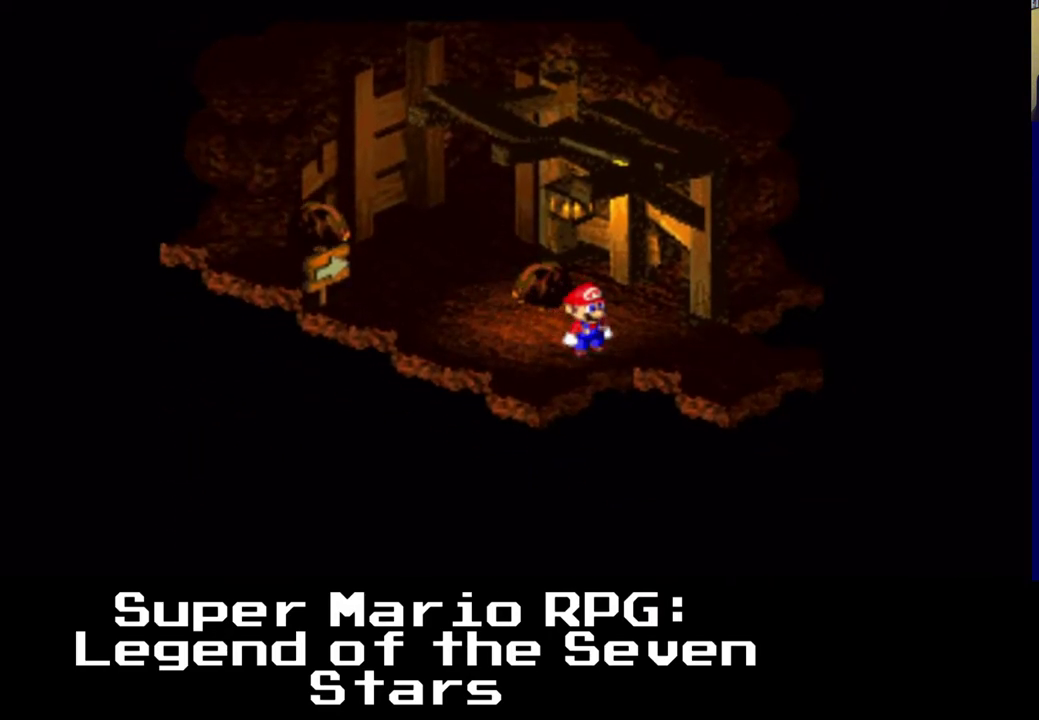
{"dt_ms": 500, "buttons": ["X", "DPAD_DOWN", "DPAD_RIGHT"], "events": [[67, "DPAD_DOWN", "up"], [183, "DPAD_UP", "down"], [300, "DPAD_UP", "up"], [367, "DPAD_DOWN", "down"]]}
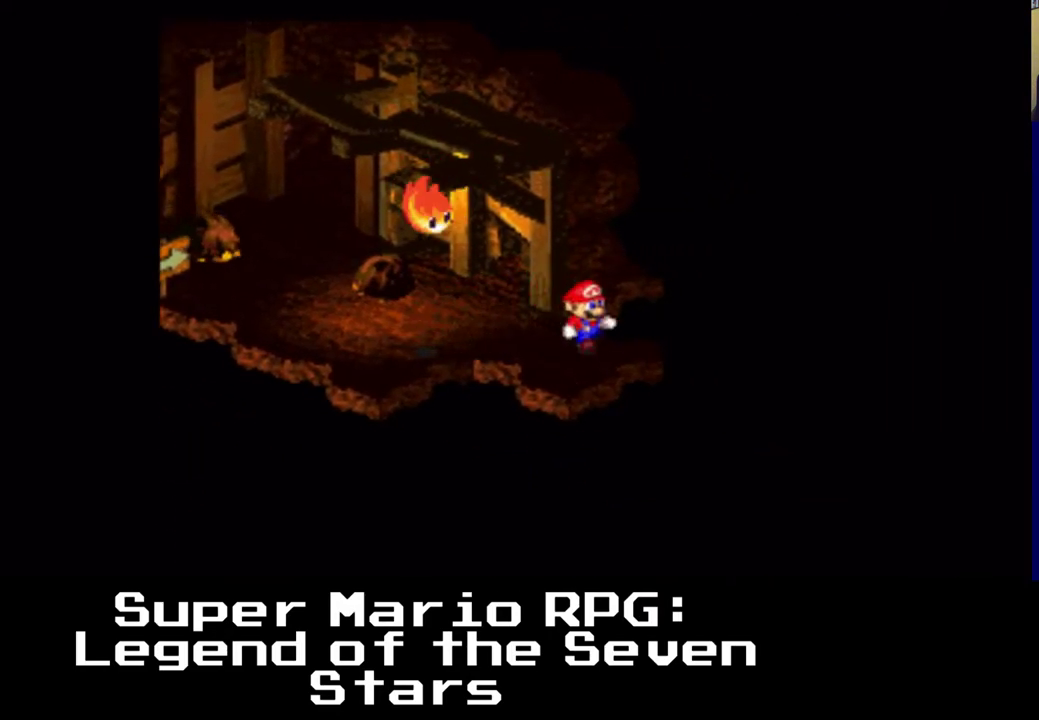
{"dt_ms": 500, "buttons": ["X"], "events": [[400, "DPAD_DOWN", "up"], [400, "DPAD_RIGHT", "up"]]}
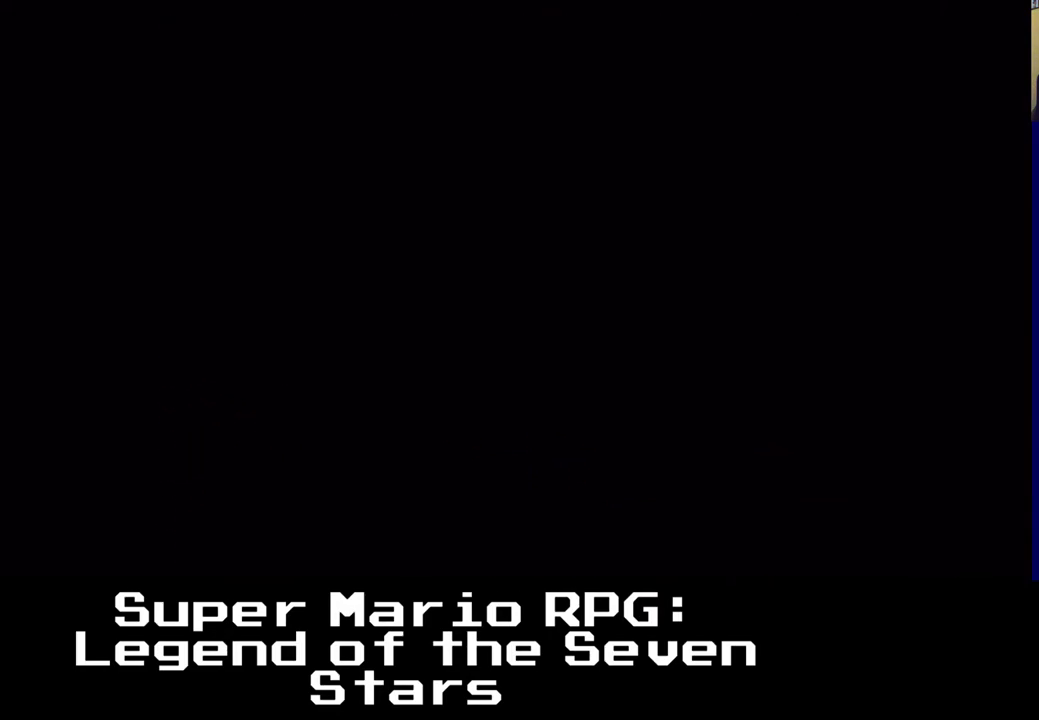
{"dt_ms": 500, "buttons": ["X", "DPAD_DOWN", "DPAD_RIGHT"], "events": [[33, "X", "up"], [250, "DPAD_DOWN", "down"], [283, "DPAD_RIGHT", "down"], [333, "X", "down"]]}
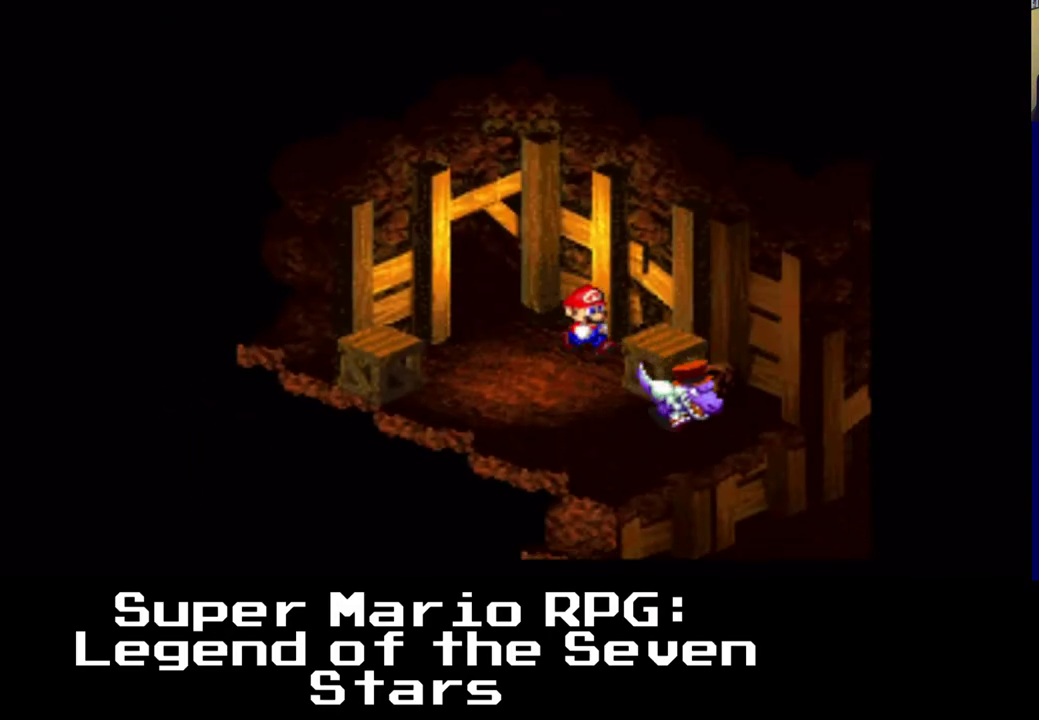
{"dt_ms": 500, "buttons": ["X", "DPAD_DOWN", "DPAD_RIGHT"], "events": []}
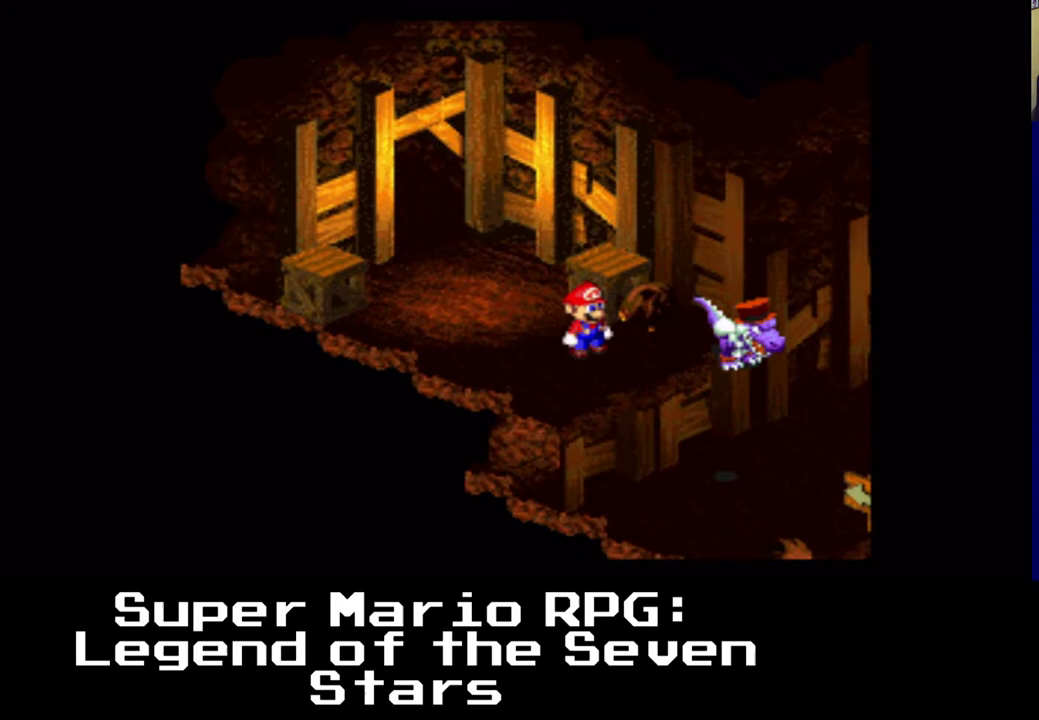
{"dt_ms": 500, "buttons": ["X", "DPAD_DOWN", "DPAD_RIGHT"], "events": [[67, "A", "down"], [383, "A", "up"]]}
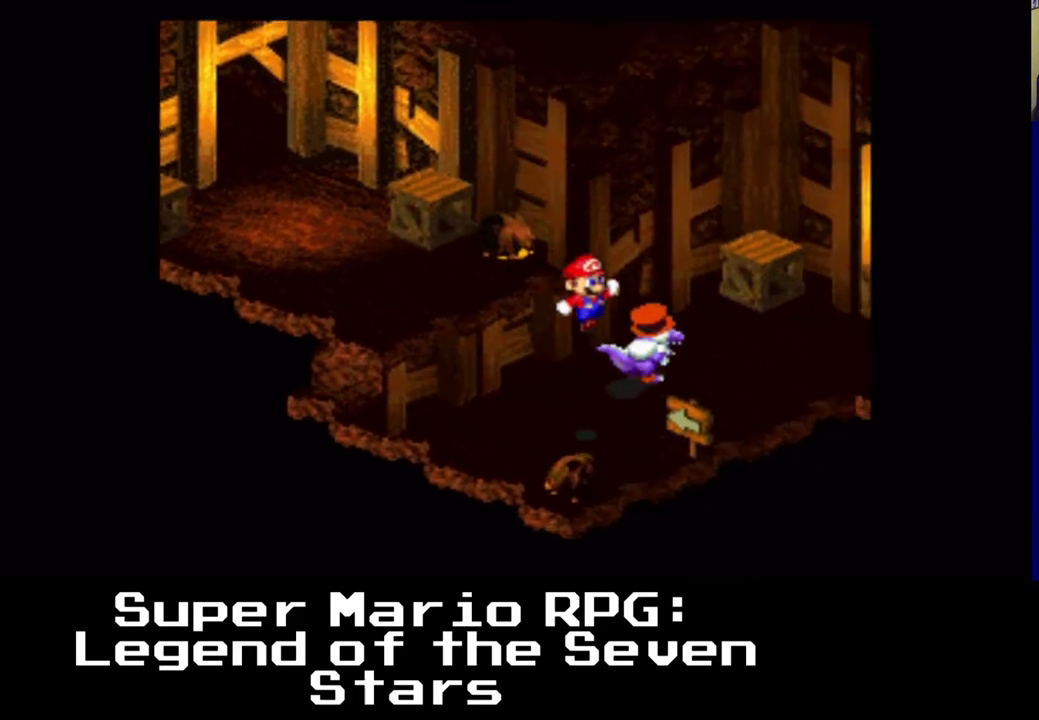
{"dt_ms": 500, "buttons": ["X", "DPAD_UP", "DPAD_RIGHT"]}
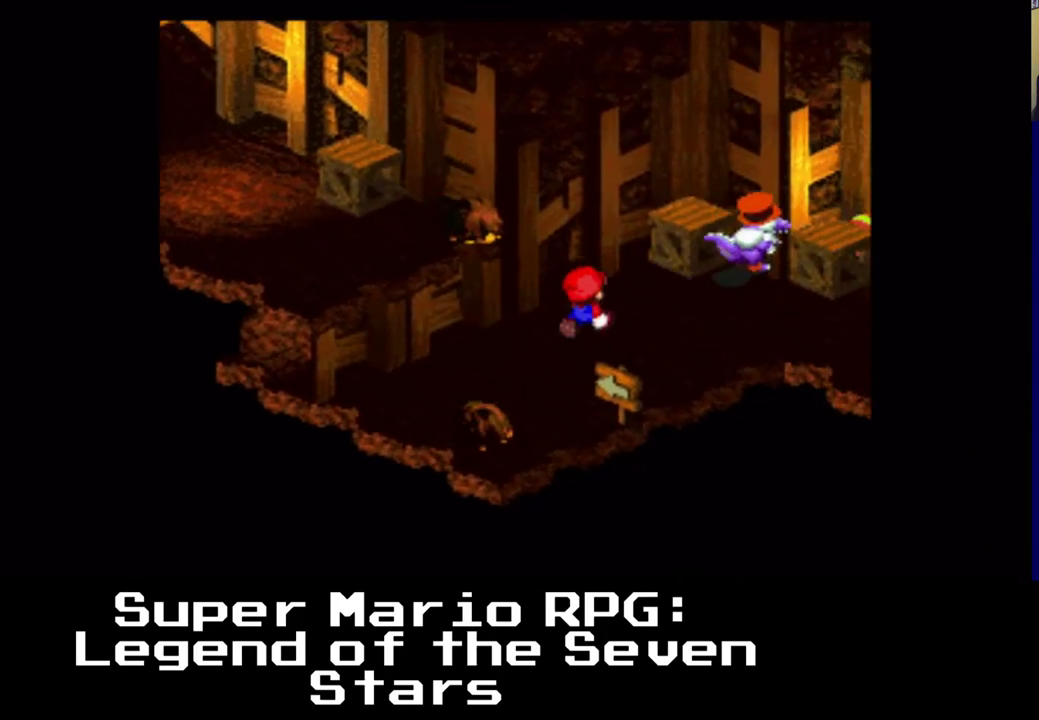
{"dt_ms": 500, "buttons": ["X", "DPAD_DOWN", "DPAD_RIGHT"], "events": [[83, "DPAD_UP", "up"], [483, "DPAD_DOWN", "down"]]}
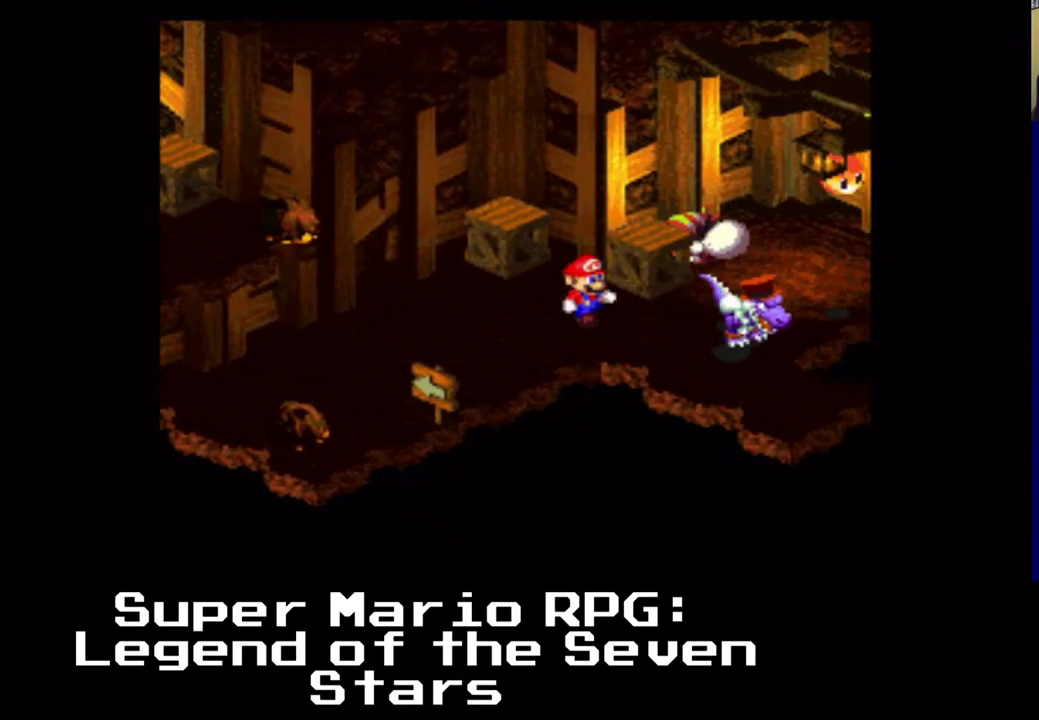
{"dt_ms": 500, "buttons": ["X", "DPAD_RIGHT"], "events": [[333, "DPAD_DOWN", "up"]]}
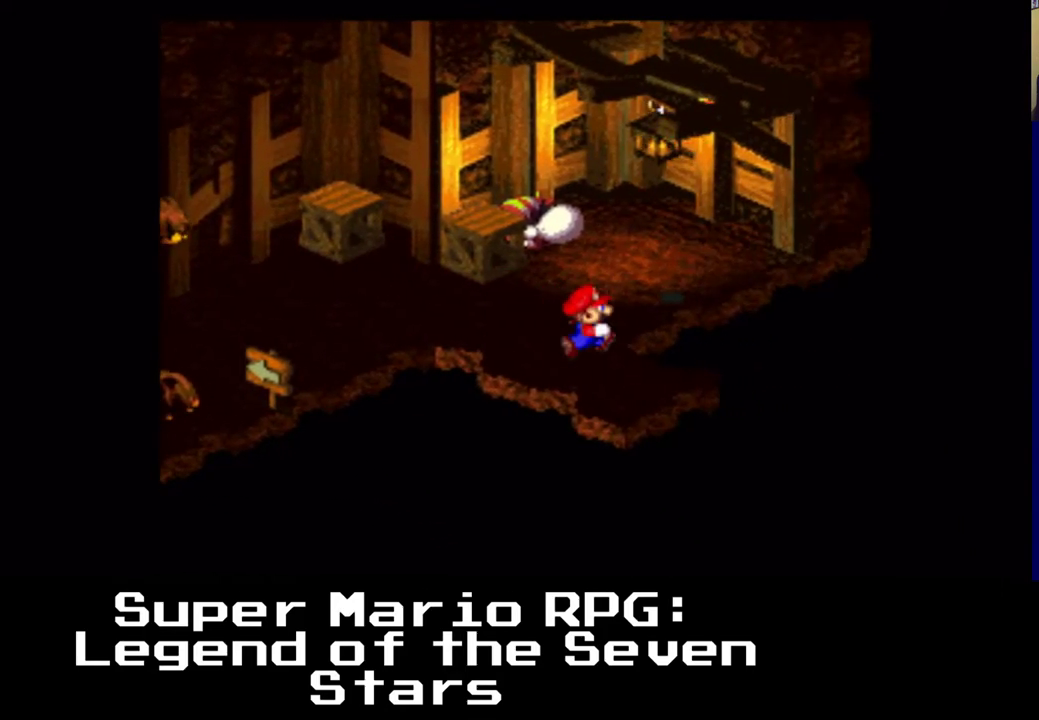
{"dt_ms": 1000, "buttons": []}
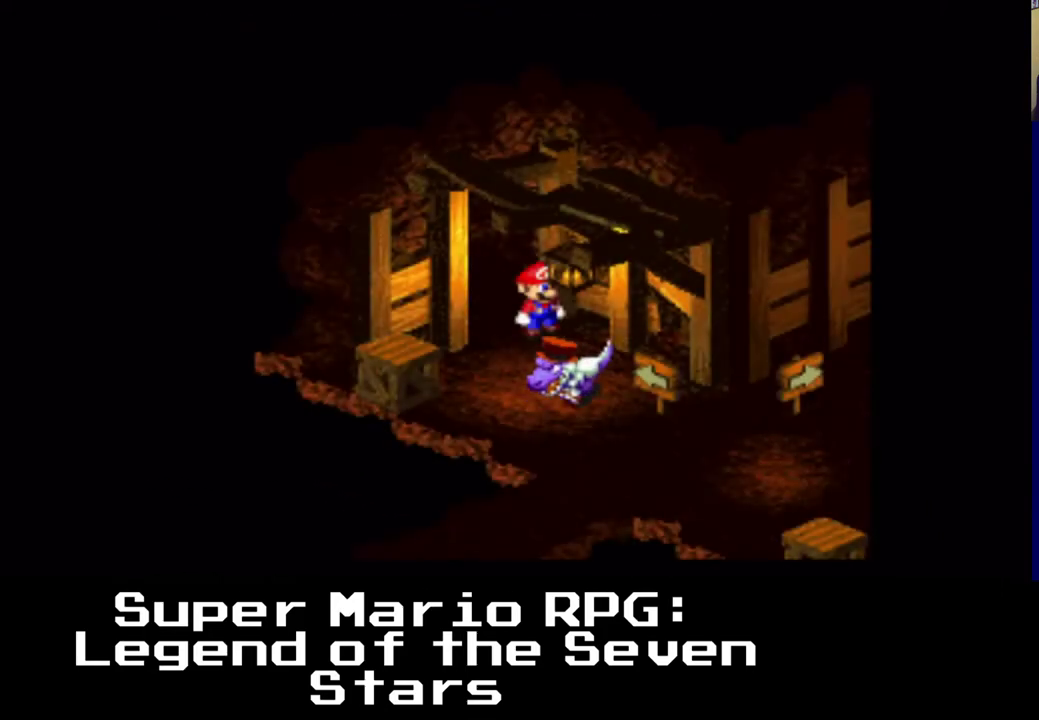
{"dt_ms": 500, "buttons": ["DPAD_UP"], "events": [[417, "DPAD_UP", "down"]]}
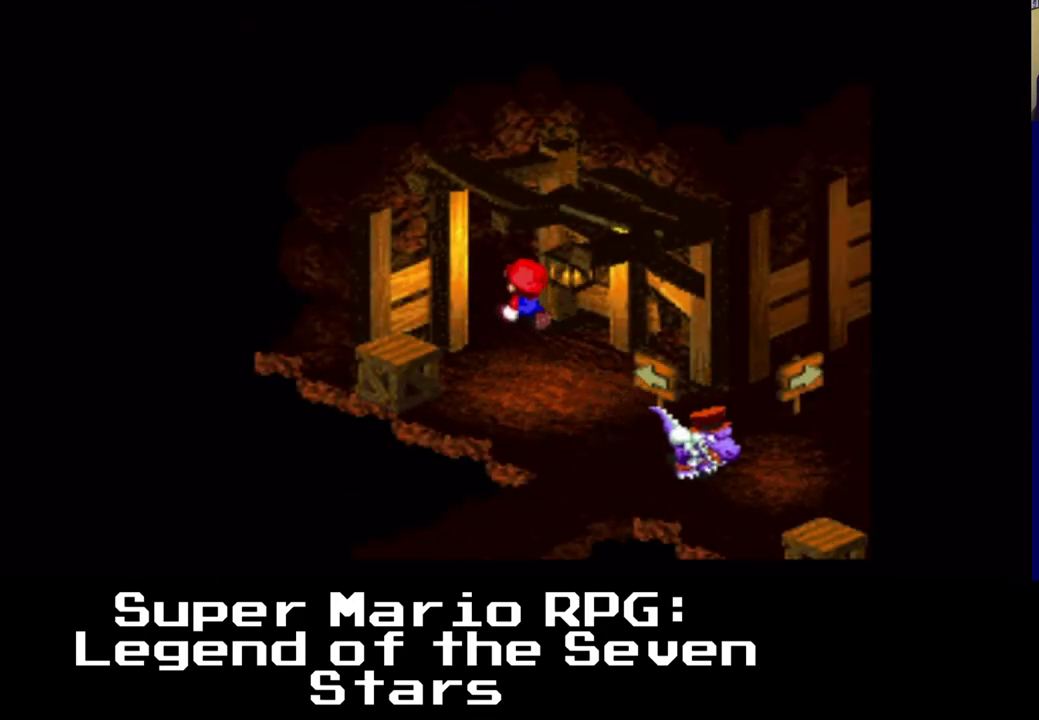
{"dt_ms": 500, "buttons": ["DPAD_UP"], "events": []}
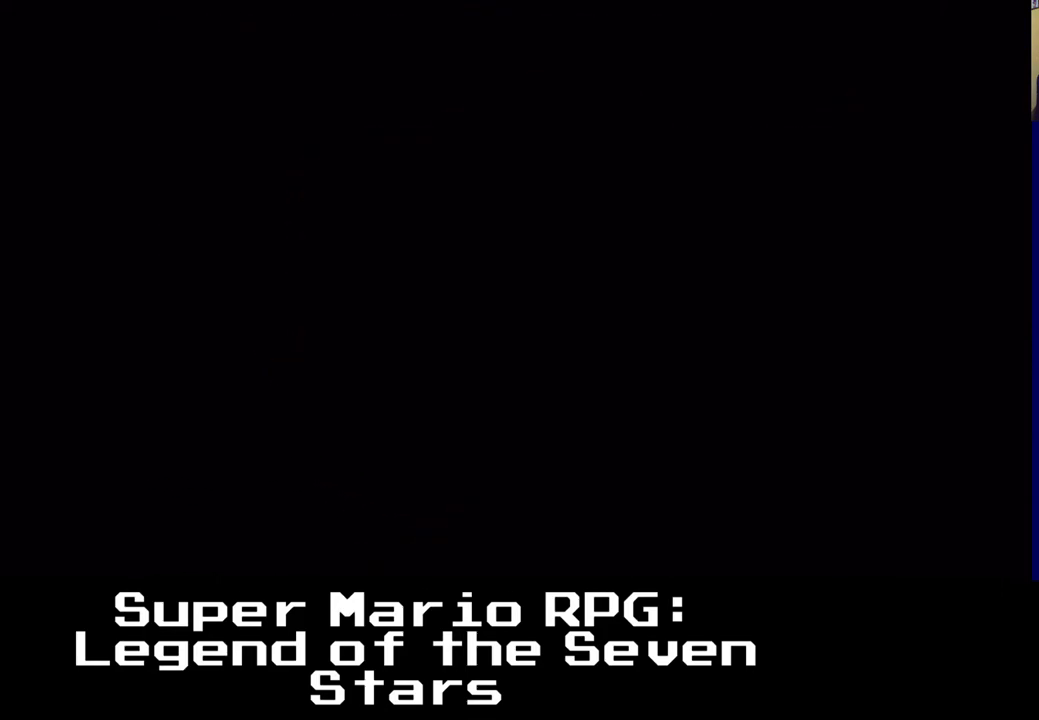
{"dt_ms": 500, "buttons": ["DPAD_UP"], "events": []}
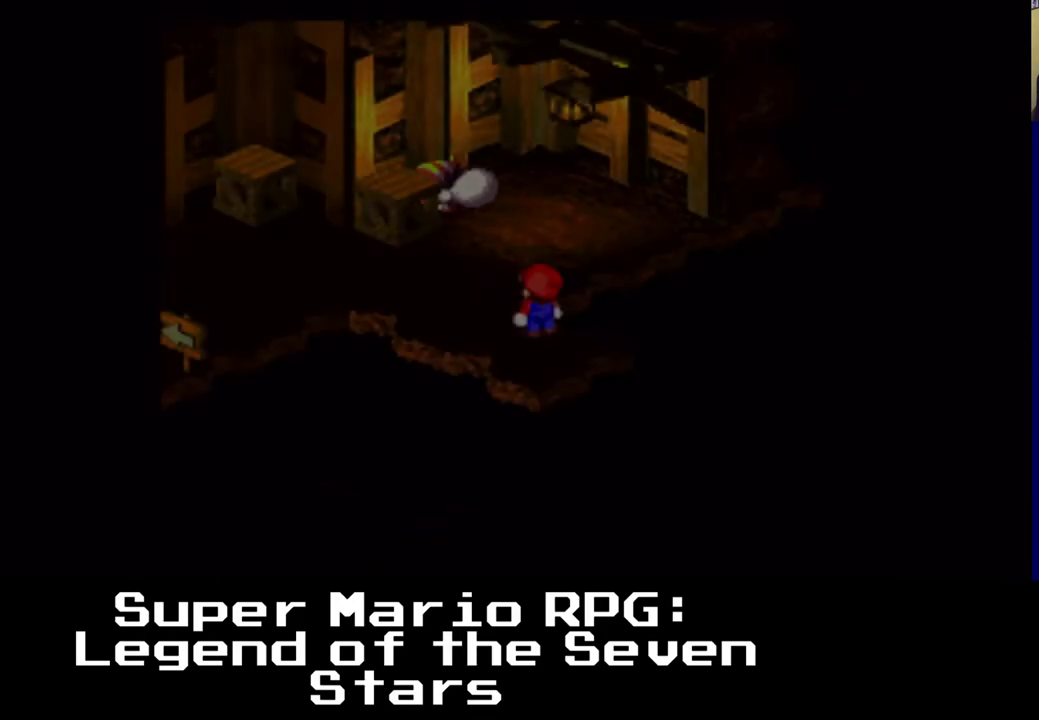
{"dt_ms": 1000, "buttons": ["DPAD_UP"]}
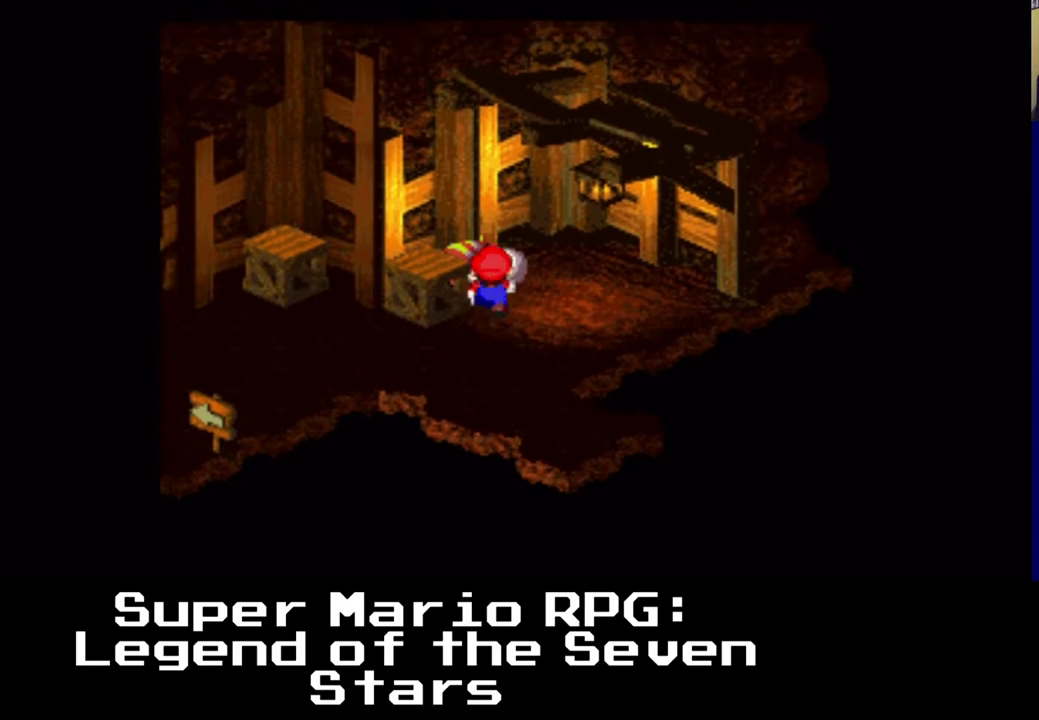
{"dt_ms": 500, "buttons": [], "events": [[483, "DPAD_UP", "up"]]}
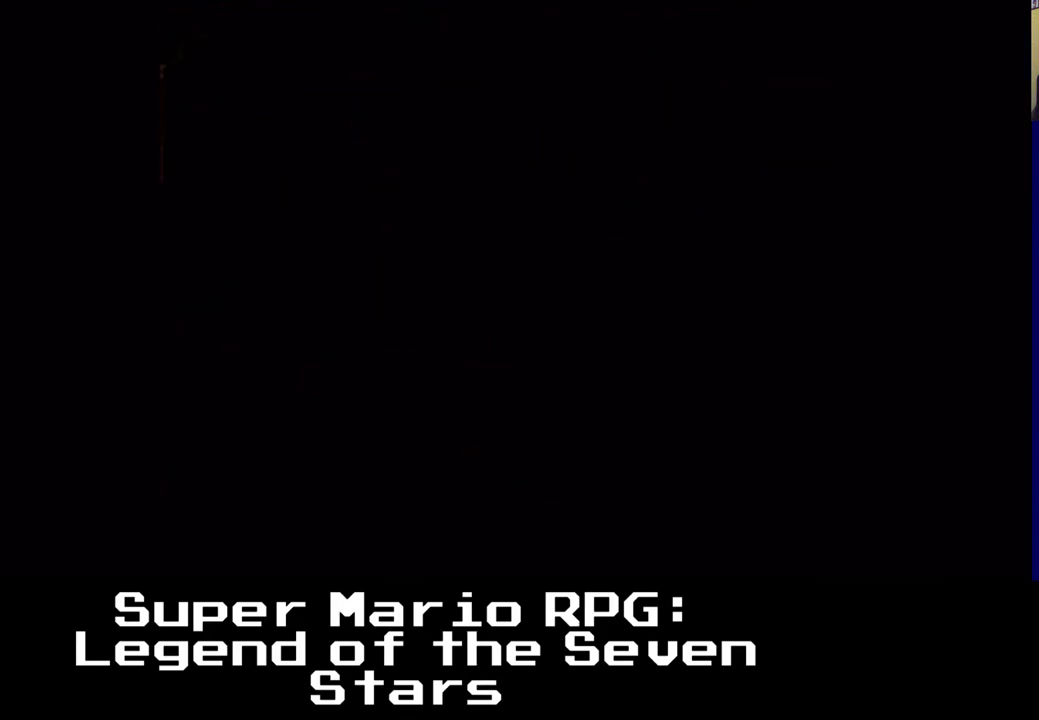
{"dt_ms": 500, "buttons": [], "events": []}
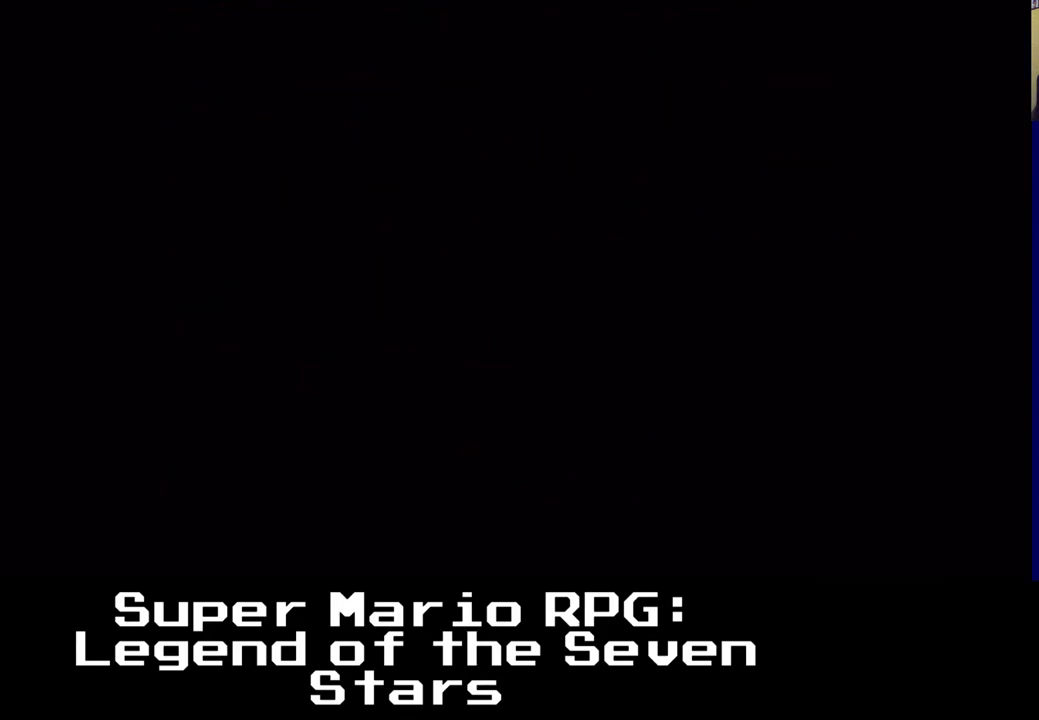
{"dt_ms": 500, "buttons": [], "events": []}
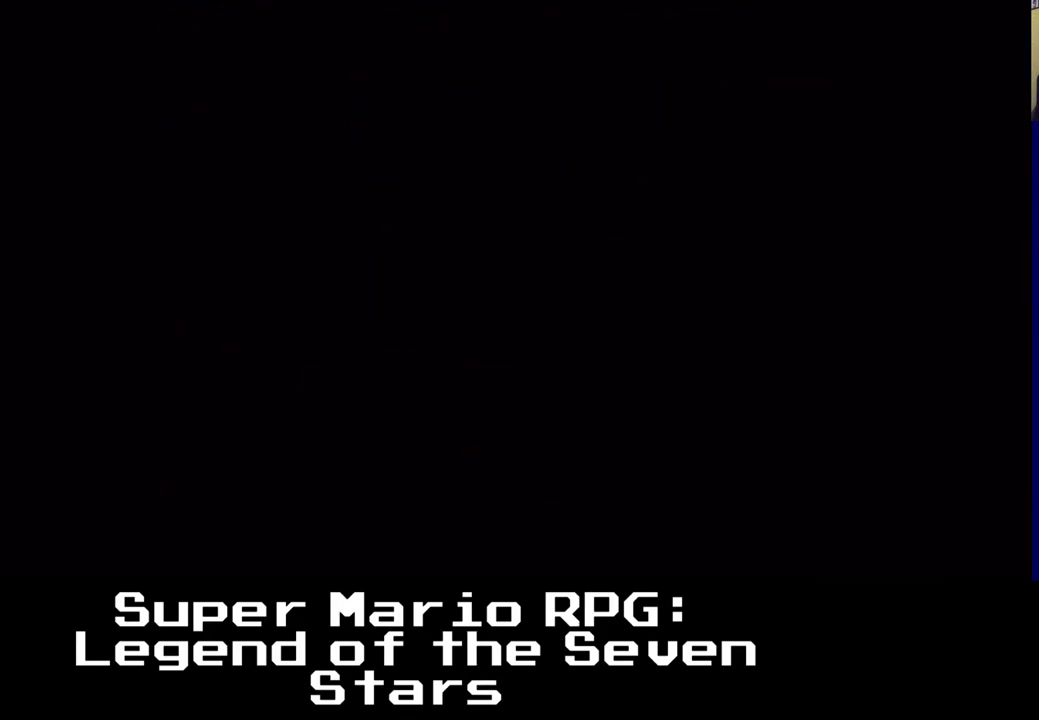
{"dt_ms": 500, "buttons": [], "events": []}